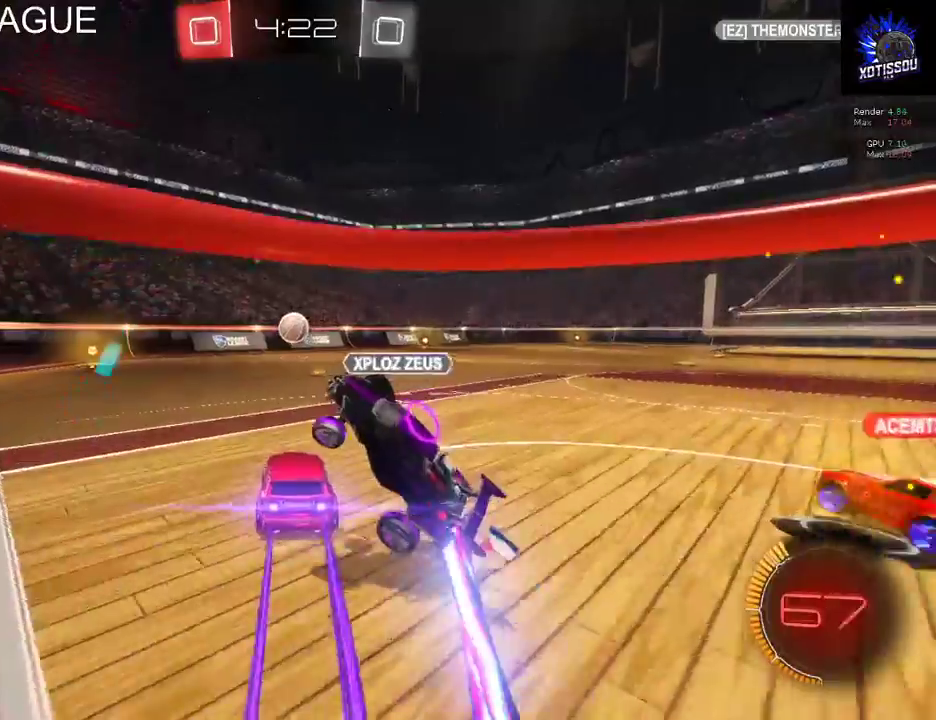
Gameplay with a controller (Xbox layout); each line is a JSON object with the inputs held at the frame after it. "events" lists button and stick changes between this image and that frame as [ms after this image, input, new state], when the widget could be followed in between. This document gives stick clicks only as held states, not as events.
{"buttons": ["B", "R2"], "left_stick": "center", "right_stick": "center", "events": []}
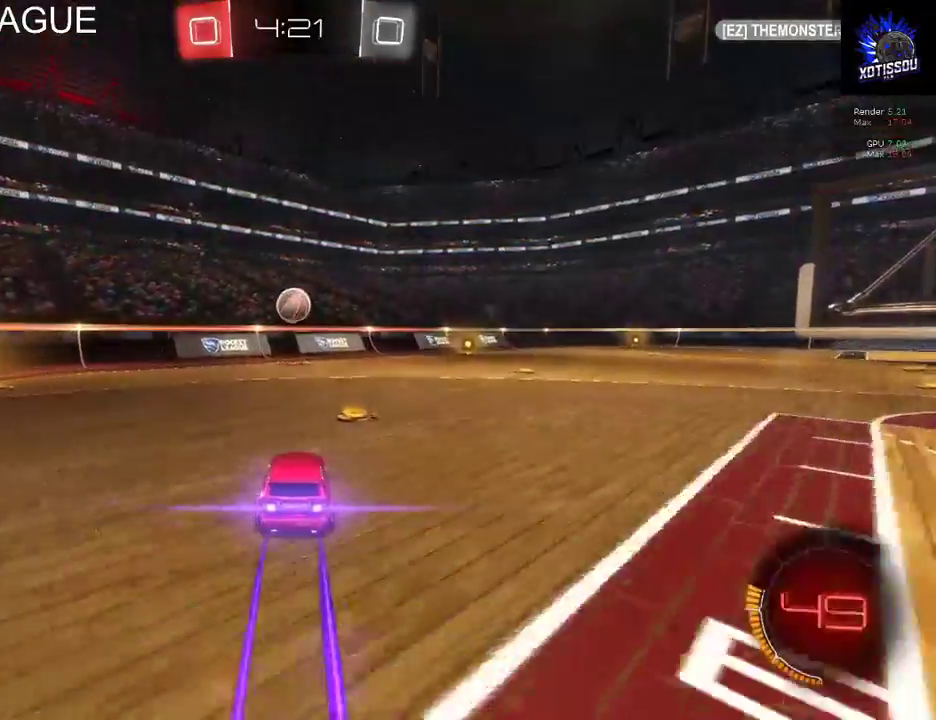
{"buttons": [], "left_stick": "center", "right_stick": "center", "events": [[100, "R2", "up"], [220, "B", "up"], [260, "left_stick", "right"], [320, "left_stick", "center"]]}
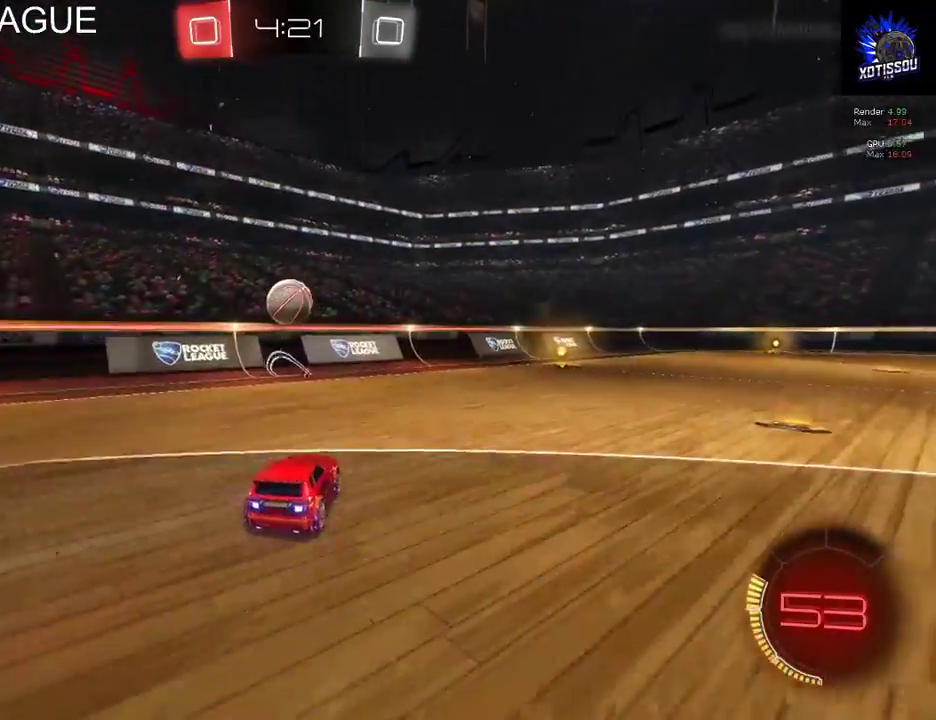
{"buttons": ["A", "R2"], "left_stick": "up", "right_stick": "center", "events": [[160, "left_stick", "left"], [260, "left_stick", "center"], [360, "R2", "down"], [420, "left_stick", "up"], [500, "A", "down"]]}
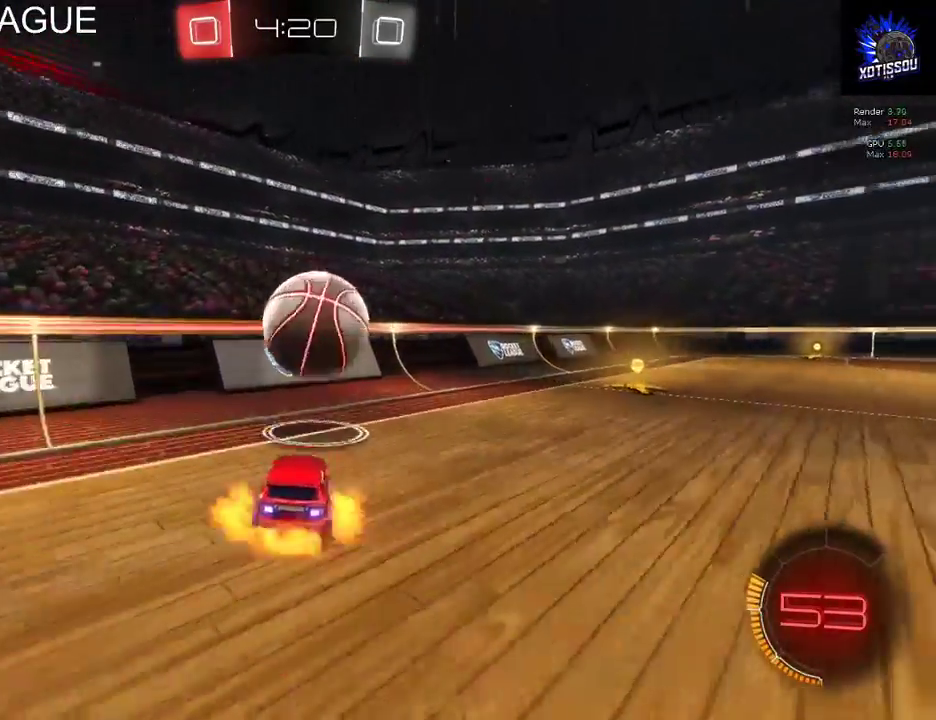
{"buttons": ["R2"], "left_stick": "up-right", "right_stick": "center", "events": [[60, "left_stick", "up-right"], [100, "A", "up"], [160, "A", "down"], [320, "A", "up"]]}
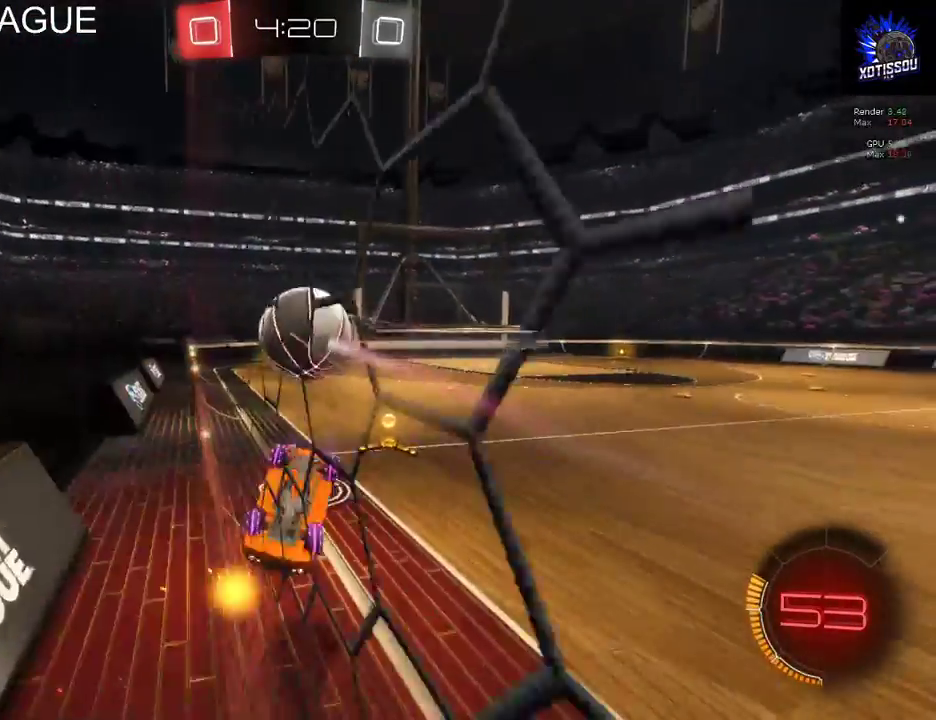
{"buttons": ["R2"], "left_stick": "up-right", "right_stick": "center", "events": []}
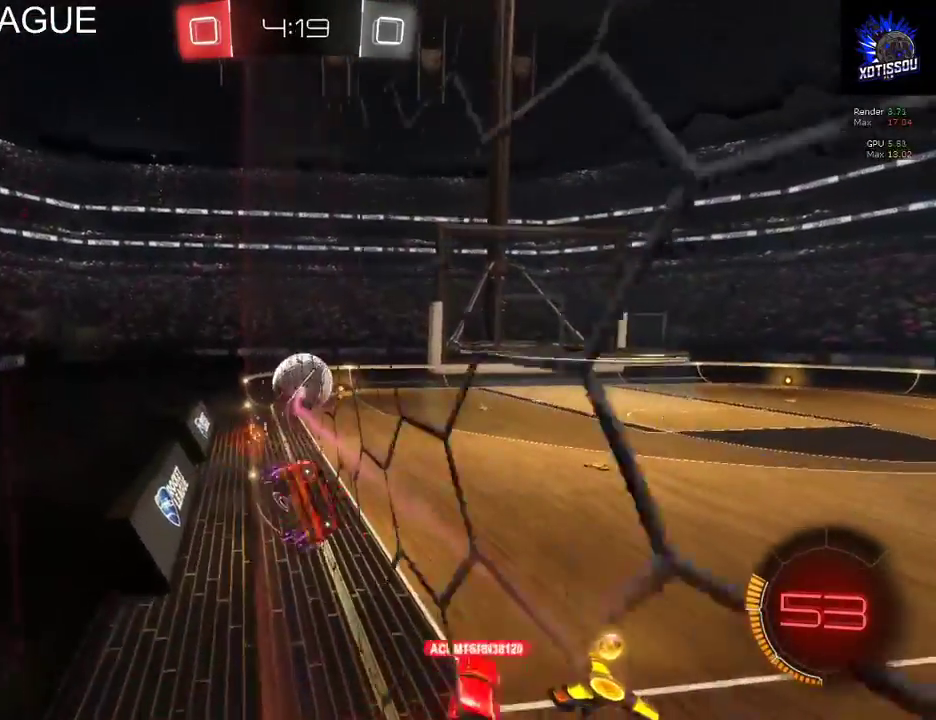
{"buttons": [], "left_stick": "up-right", "right_stick": "center", "events": [[120, "R2", "up"]]}
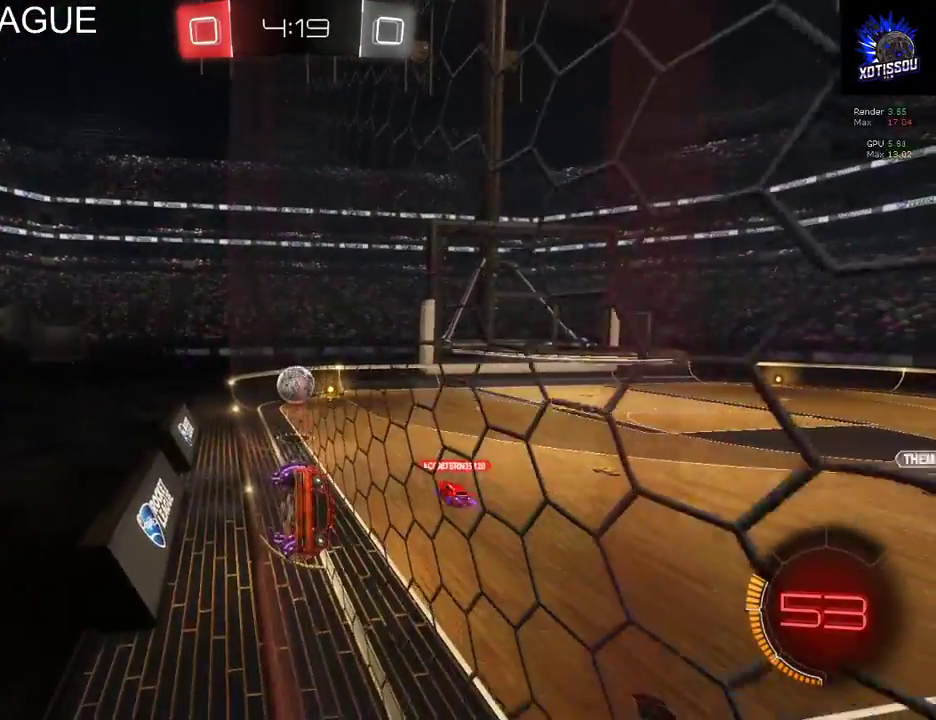
{"buttons": ["R2"], "left_stick": "left", "right_stick": "center", "events": [[60, "R2", "down"], [120, "left_stick", "center"], [220, "left_stick", "left"]]}
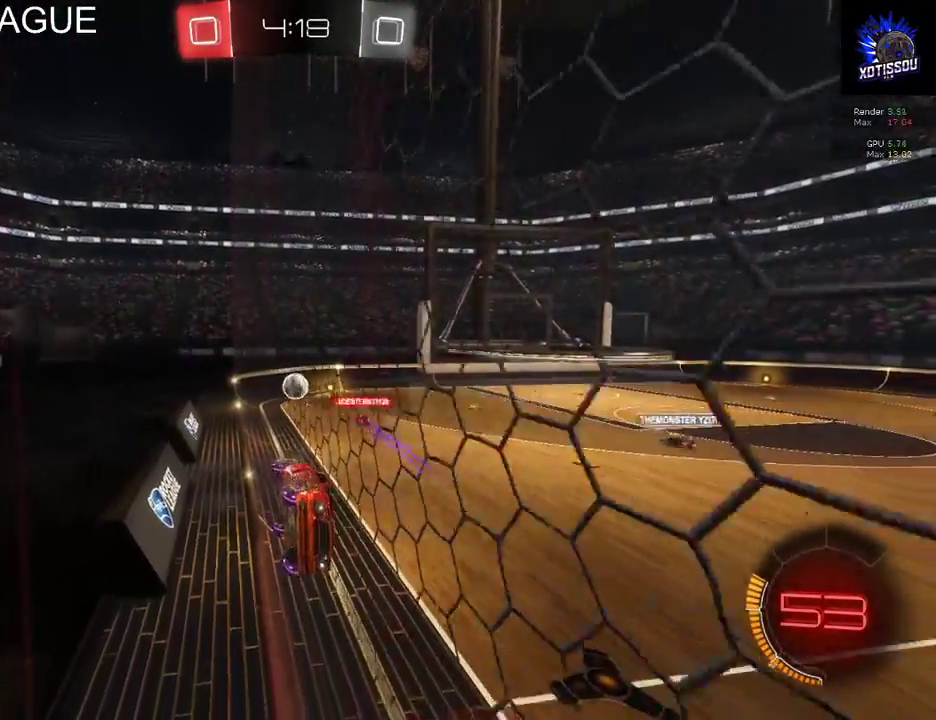
{"buttons": [], "left_stick": "left", "right_stick": "center", "events": [[160, "R2", "up"]]}
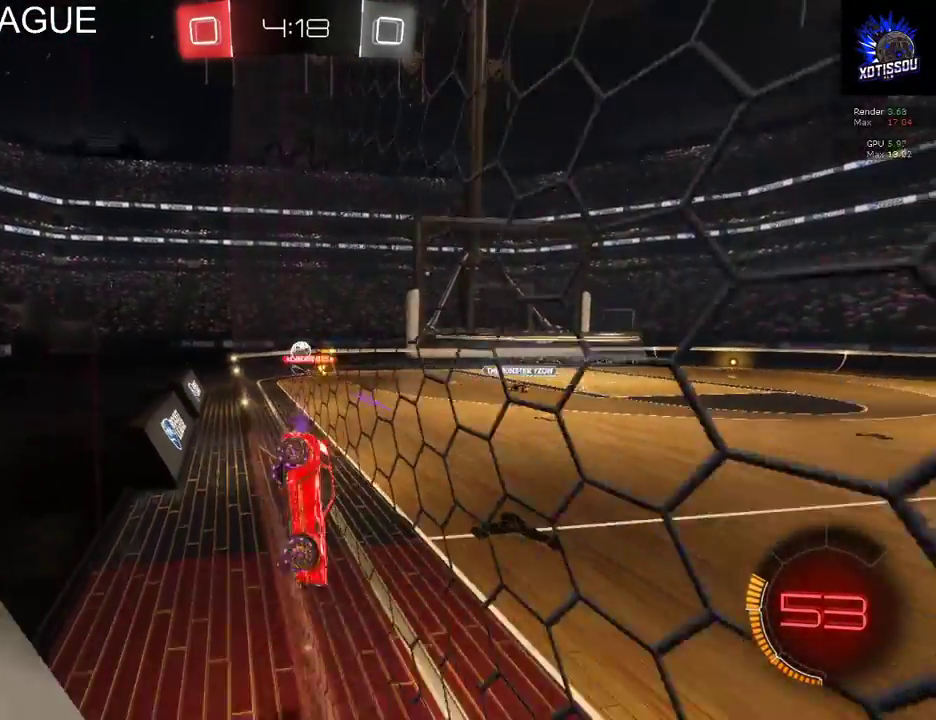
{"buttons": ["R2"], "left_stick": "center", "right_stick": "center", "events": [[200, "left_stick", "center"], [440, "R2", "down"]]}
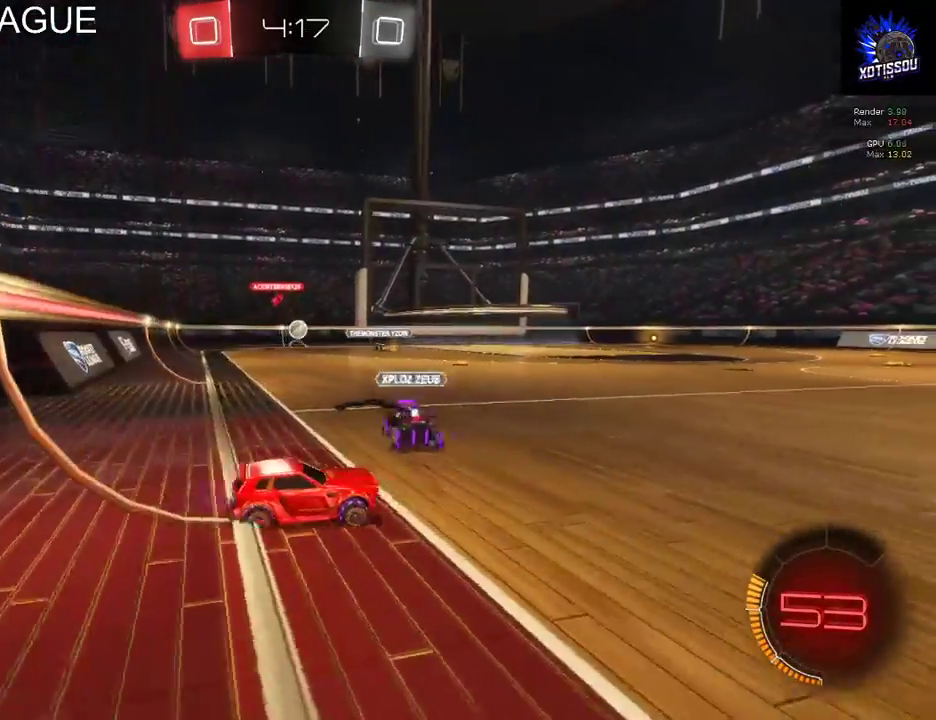
{"buttons": [], "left_stick": "center", "right_stick": "center", "events": [[100, "left_stick", "left"], [160, "R2", "up"], [320, "left_stick", "center"]]}
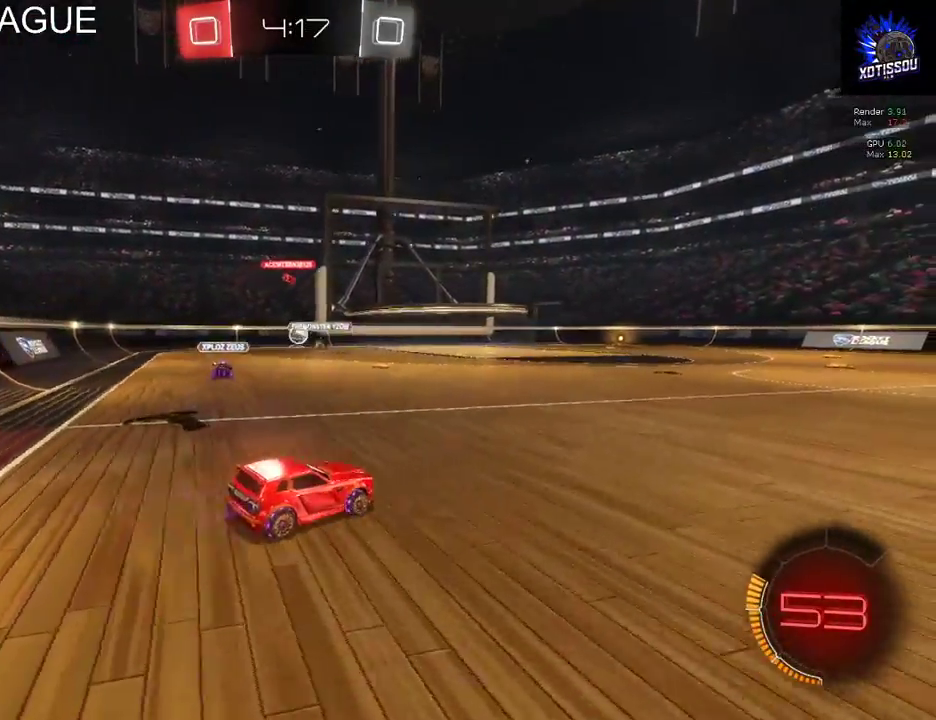
{"buttons": ["R2"], "left_stick": "left", "right_stick": "center", "events": [[20, "R2", "down"], [440, "left_stick", "left"]]}
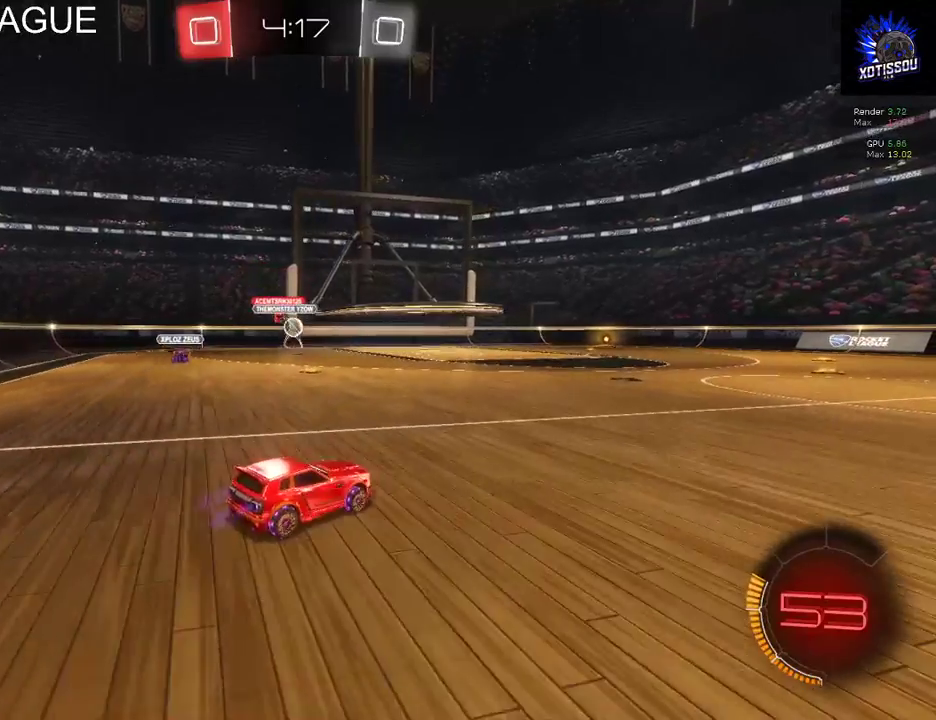
{"buttons": [], "left_stick": "left", "right_stick": "center", "events": [[100, "left_stick", "center"], [160, "R2", "up"], [460, "left_stick", "left"]]}
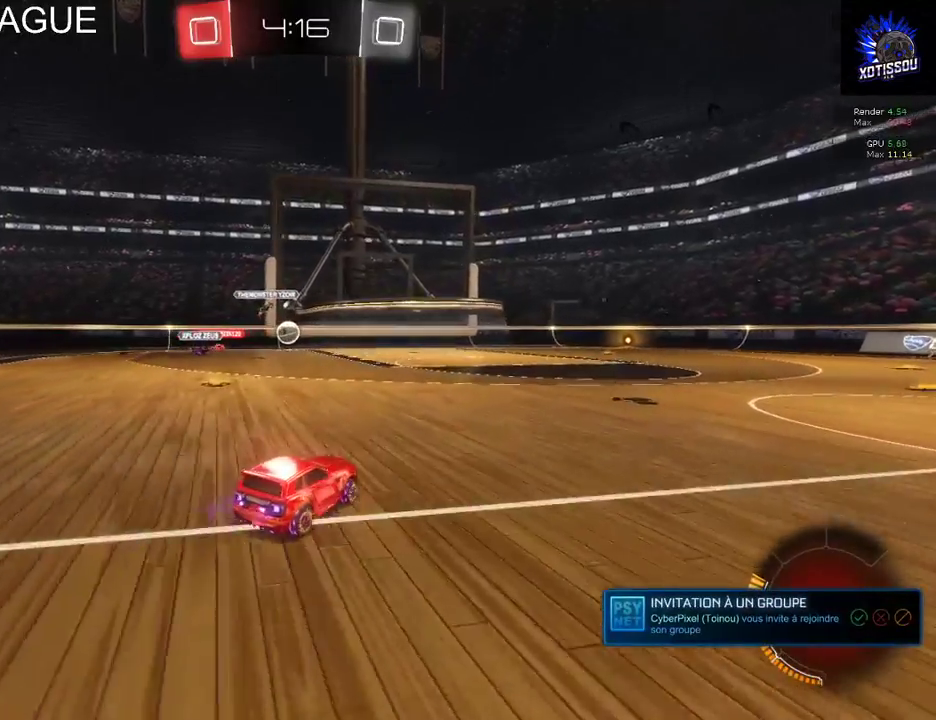
{"buttons": ["L2"], "left_stick": "center", "right_stick": "center", "events": [[140, "left_stick", "center"], [220, "L2", "down"]]}
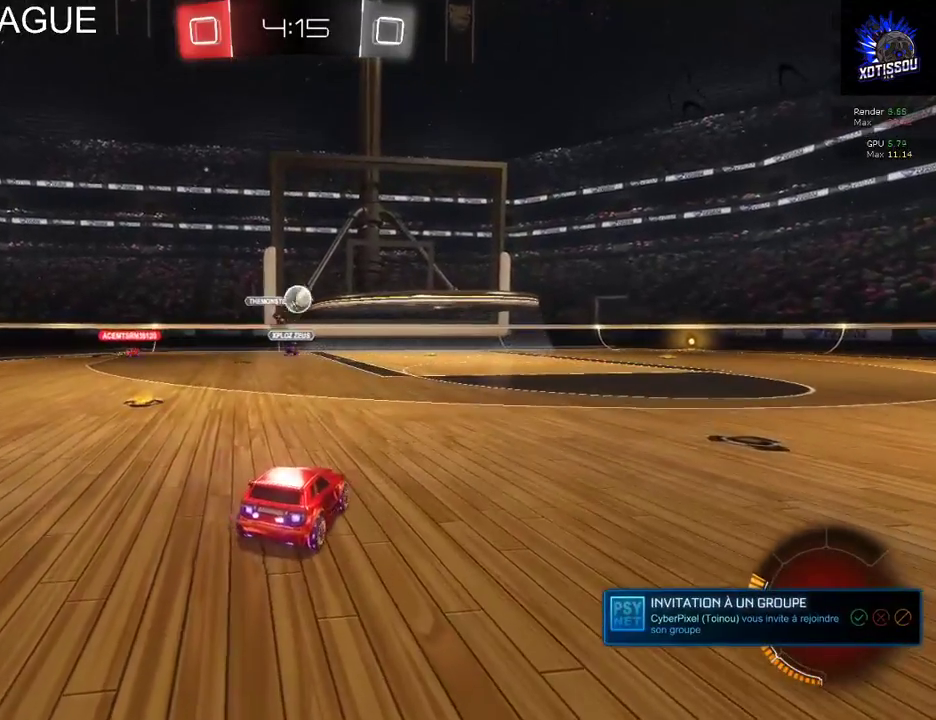
{"buttons": ["L2"], "left_stick": "center", "right_stick": "center", "events": [[220, "L2", "up"], [360, "R2", "down"], [460, "L2", "down"], [460, "R2", "up"]]}
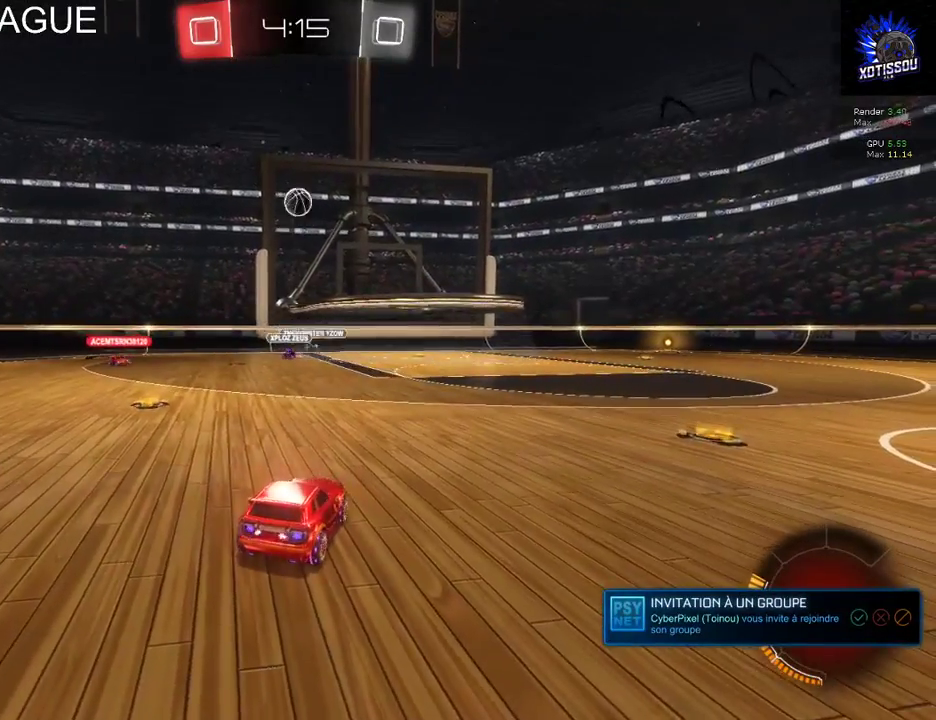
{"buttons": ["R2"], "left_stick": "center", "right_stick": "center", "events": [[100, "R2", "down"], [120, "L2", "up"], [260, "L2", "down"], [320, "R2", "up"], [440, "L2", "up"], [480, "R2", "down"]]}
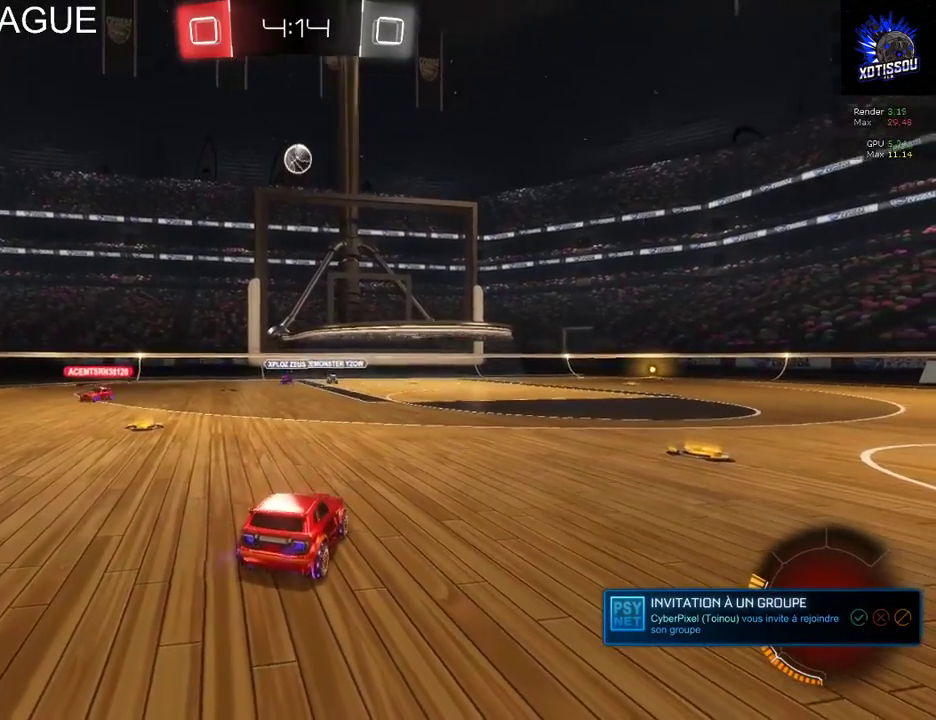
{"buttons": ["R2"], "left_stick": "center", "right_stick": "center", "events": []}
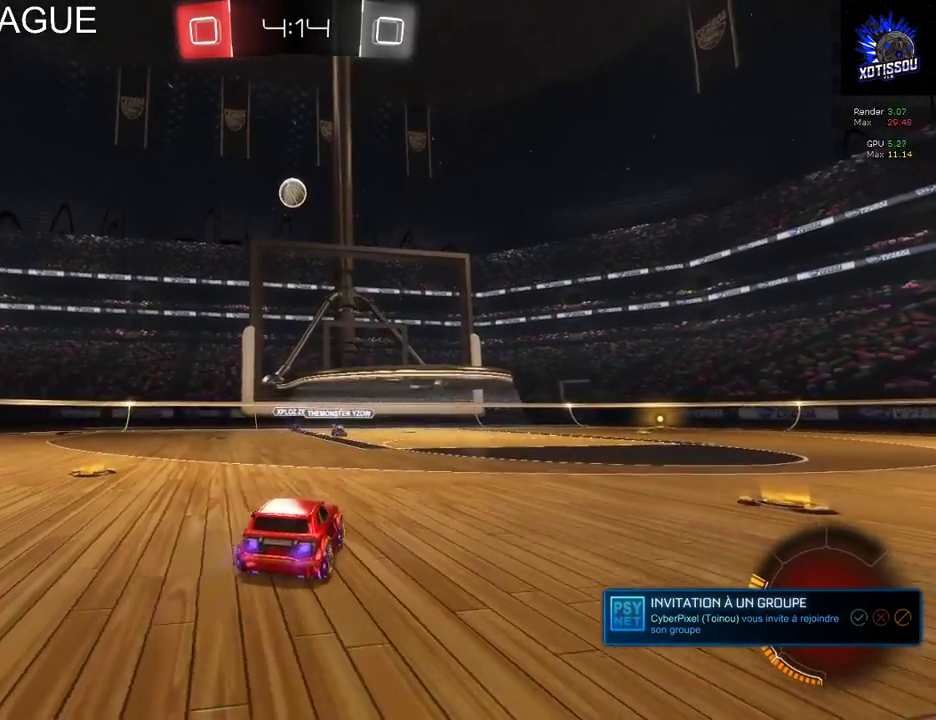
{"buttons": [], "left_stick": "center", "right_stick": "center", "events": [[60, "left_stick", "left"], [220, "left_stick", "center"], [500, "R2", "up"]]}
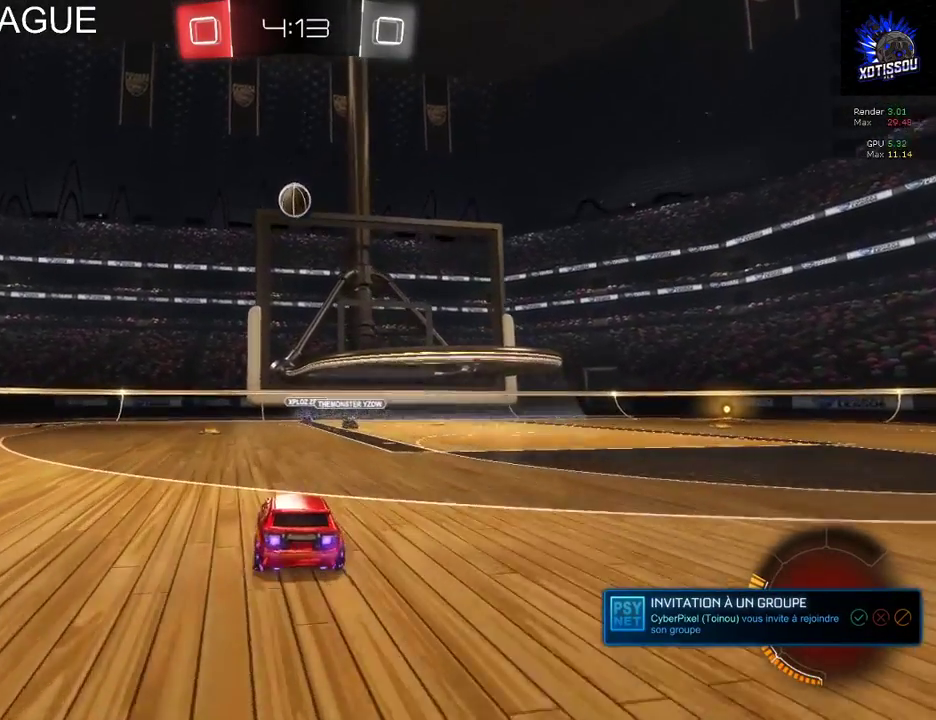
{"buttons": ["R2"], "left_stick": "left", "right_stick": "center", "events": [[20, "L2", "down"], [160, "L2", "up"], [240, "R2", "down"], [360, "left_stick", "left"]]}
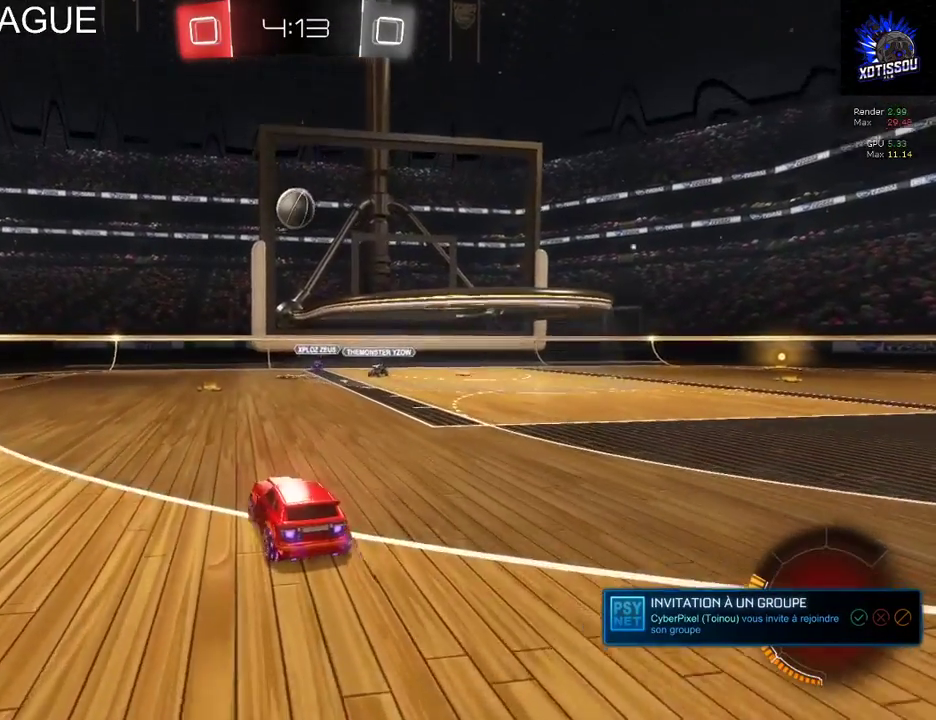
{"buttons": [], "left_stick": "down-right", "right_stick": "center", "events": [[20, "left_stick", "center"], [300, "R2", "up"], [480, "left_stick", "down-right"]]}
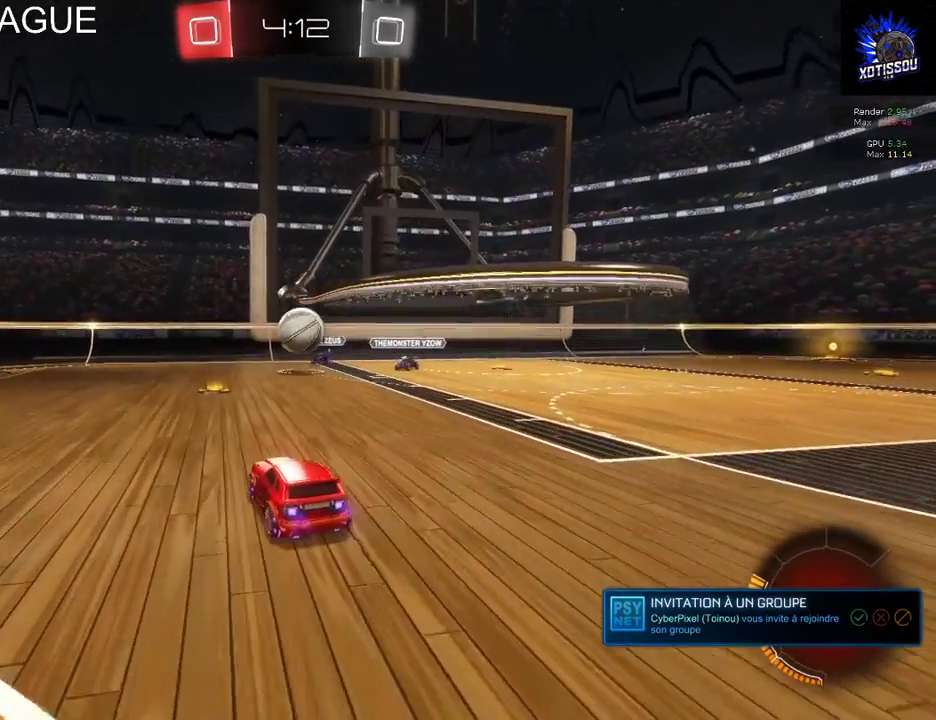
{"buttons": ["R2"], "left_stick": "left", "right_stick": "center", "events": [[80, "L2", "down"], [140, "left_stick", "center"], [300, "left_stick", "left"], [320, "L2", "up"], [340, "R2", "down"]]}
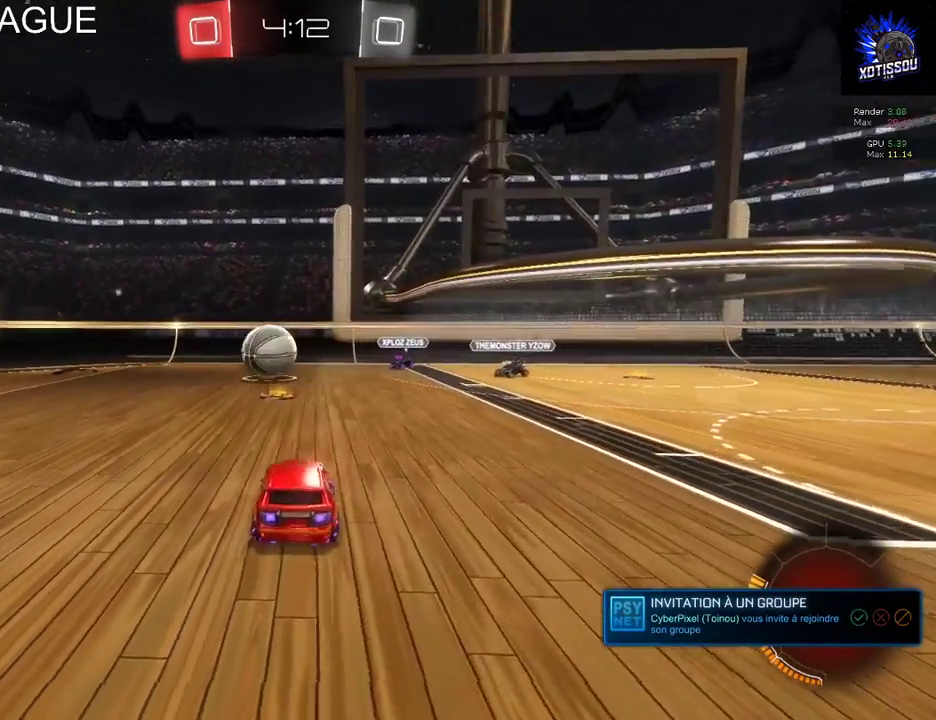
{"buttons": ["R2"], "left_stick": "left", "right_stick": "center", "events": [[300, "Y", "down"], [400, "Y", "up"]]}
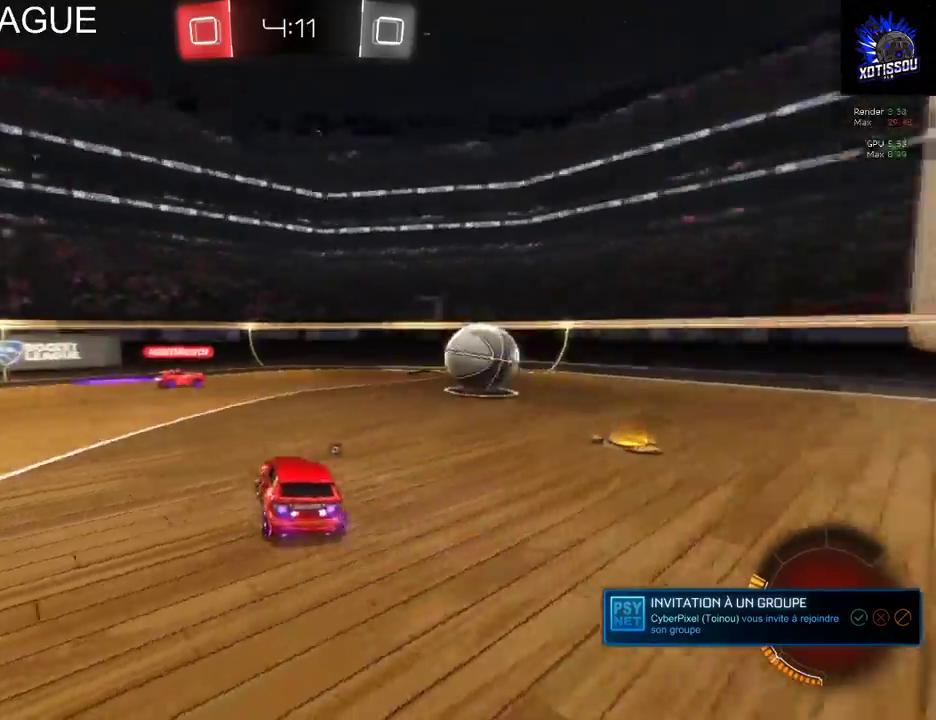
{"buttons": ["B", "R2"], "left_stick": "left", "right_stick": "center", "events": [[220, "B", "down"]]}
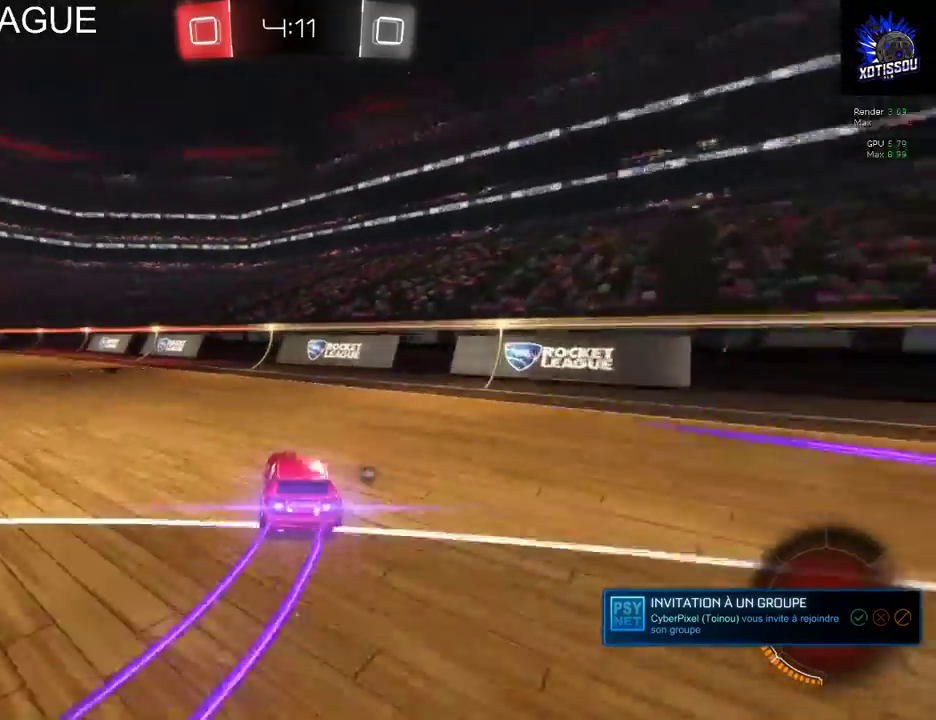
{"buttons": ["B", "R2"], "left_stick": "center", "right_stick": "center", "events": [[120, "left_stick", "center"], [320, "left_stick", "left"], [440, "left_stick", "center"]]}